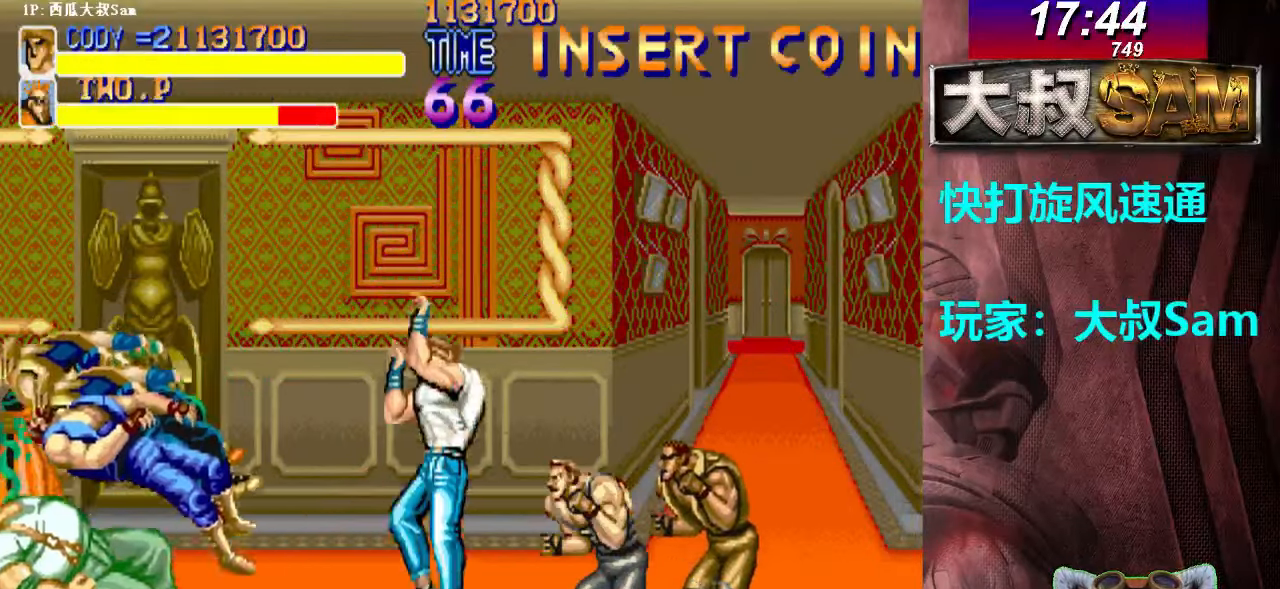
Gameplay with a controller (arcade stick); each line is a JSON object with the inputs held at the frame after it. "events" lists button and stick changes between this image and that frame as [ms after this image, input, new state], when the widget could be followed in between. Not read: L3 R3.
{"buttons": [], "left_stick": "center", "events": [[17, "A", "up"], [17, "B", "up"], [33, "A", "down"], [33, "B", "down"], [67, "A", "up"], [67, "B", "up"], [83, "A", "down"], [83, "B", "down"], [117, "A", "up"], [117, "B", "up"], [133, "A", "down"], [133, "B", "down"], [167, "A", "up"], [167, "B", "up"], [183, "A", "down"], [183, "B", "down"], [217, "A", "up"], [217, "B", "up"], [250, "A", "down"], [250, "B", "down"], [267, "A", "up"], [267, "B", "up"], [283, "A", "down"], [283, "B", "down"], [317, "A", "up"], [317, "B", "up"], [333, "A", "down"], [333, "B", "down"], [367, "A", "up"], [367, "B", "up"], [400, "A", "down"], [400, "B", "down"], [417, "A", "up"], [417, "B", "up"], [417, "left_stick", "center"]]}
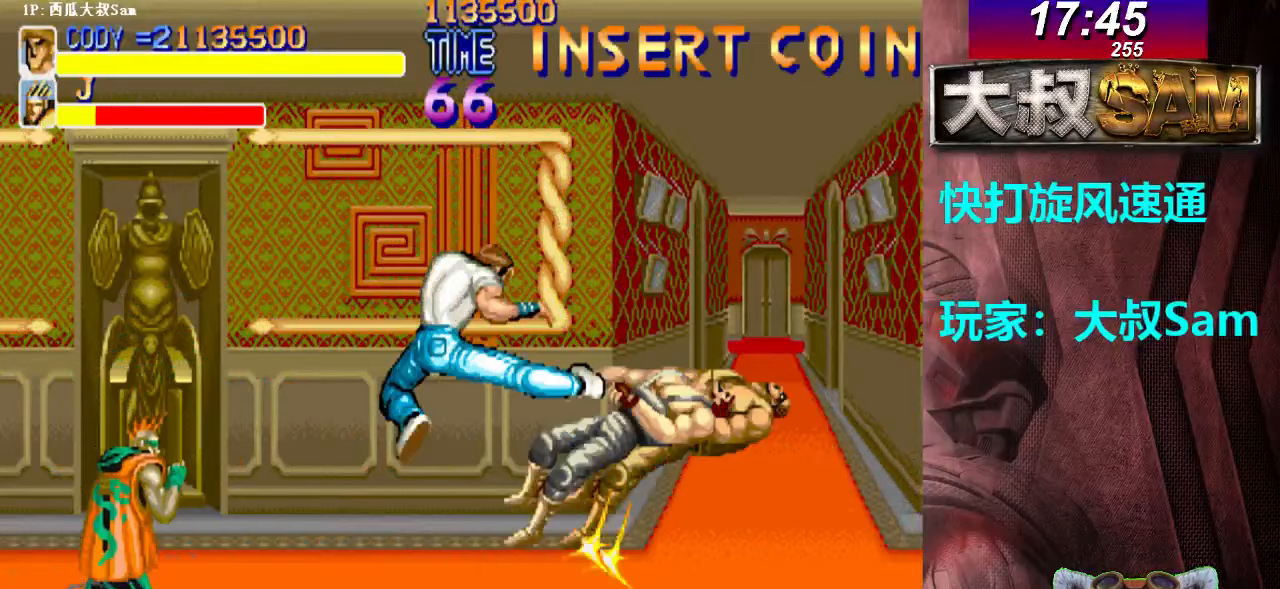
{"buttons": [], "left_stick": "left", "events": [[267, "left_stick", "left"], [317, "left_stick", "up-left"], [433, "left_stick", "left"]]}
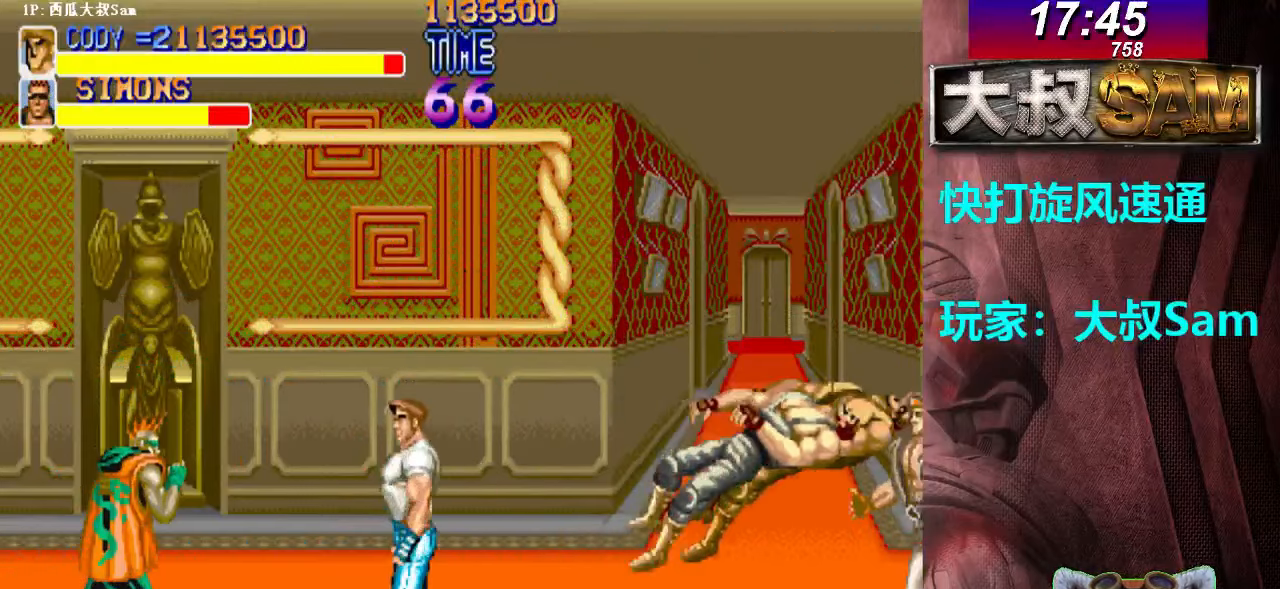
{"buttons": [], "left_stick": "right", "events": [[167, "A", "down"], [167, "left_stick", "center"], [183, "A", "up"], [200, "A", "down"], [233, "A", "up"], [433, "left_stick", "right"]]}
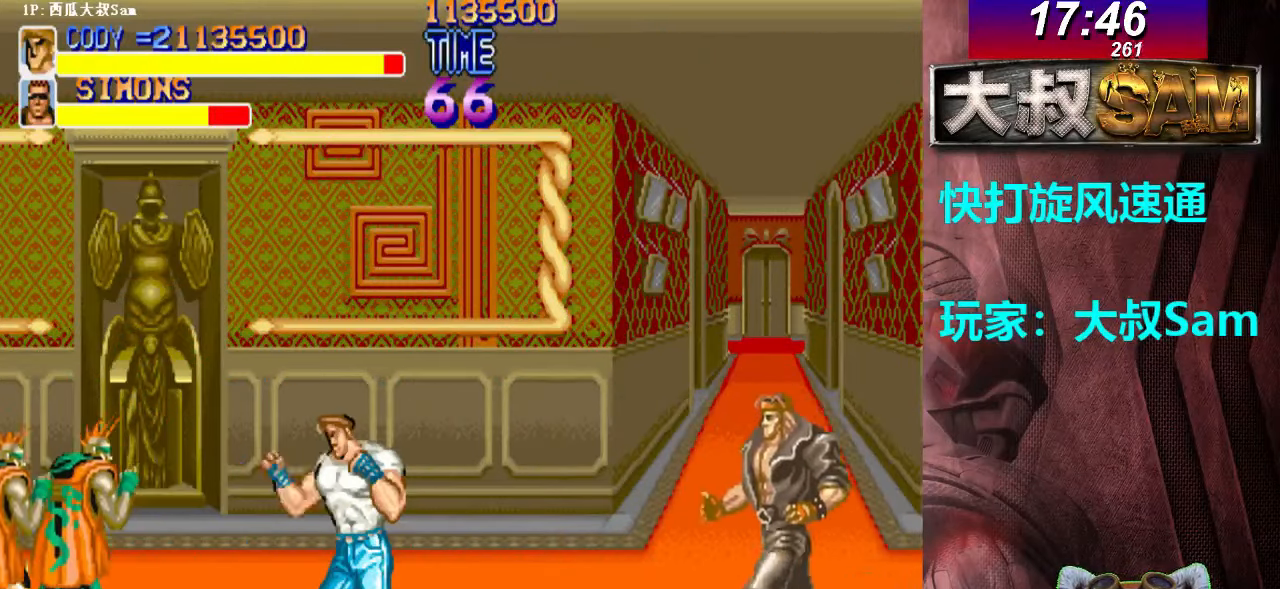
{"buttons": ["A", "B"], "left_stick": "right", "events": [[117, "left_stick", "left"], [233, "left_stick", "right"], [250, "A", "down"], [250, "B", "down"], [300, "A", "up"], [300, "B", "up"], [317, "A", "down"], [317, "B", "down"], [333, "A", "up"], [333, "B", "up"], [350, "A", "down"], [350, "B", "down"], [383, "A", "up"], [383, "B", "up"], [417, "A", "down"], [417, "B", "down"], [433, "A", "up"], [433, "B", "up"], [450, "A", "down"], [450, "B", "down"]]}
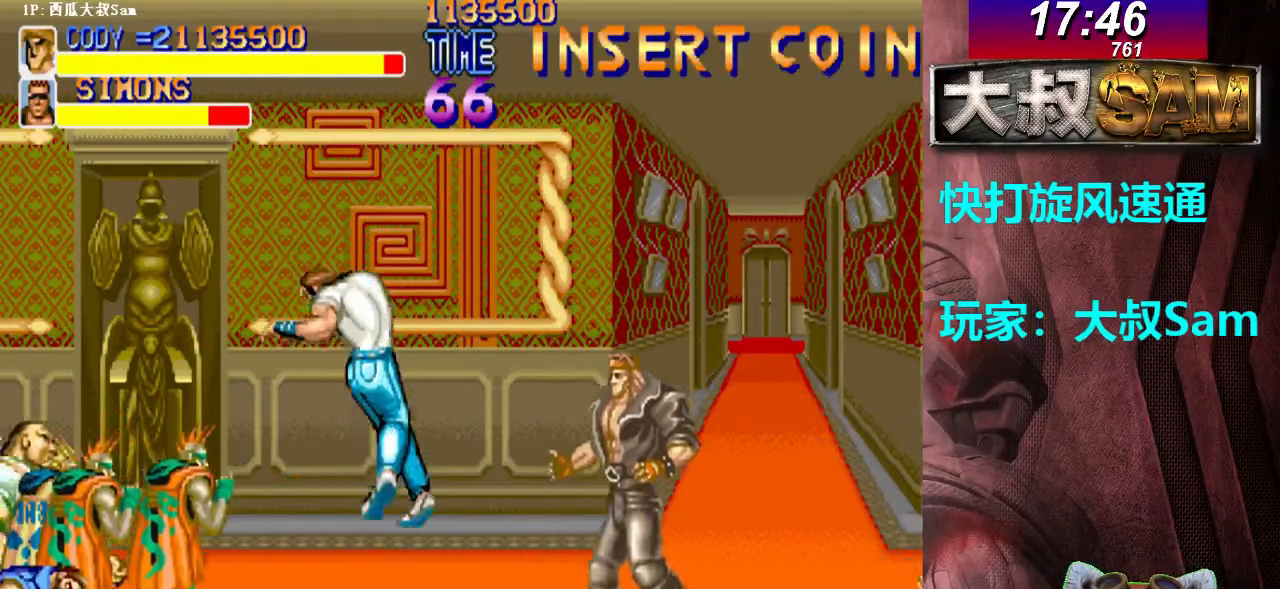
{"buttons": [], "left_stick": "right", "events": [[50, "A", "up"], [50, "B", "up"]]}
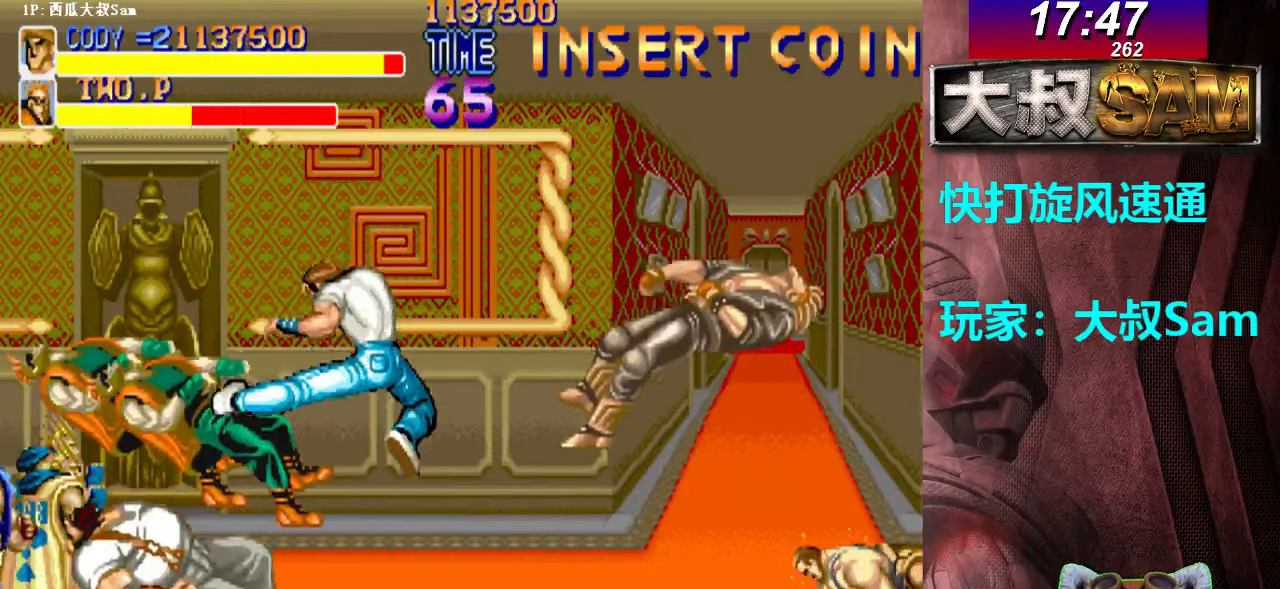
{"buttons": [], "left_stick": "left", "events": [[283, "left_stick", "left"]]}
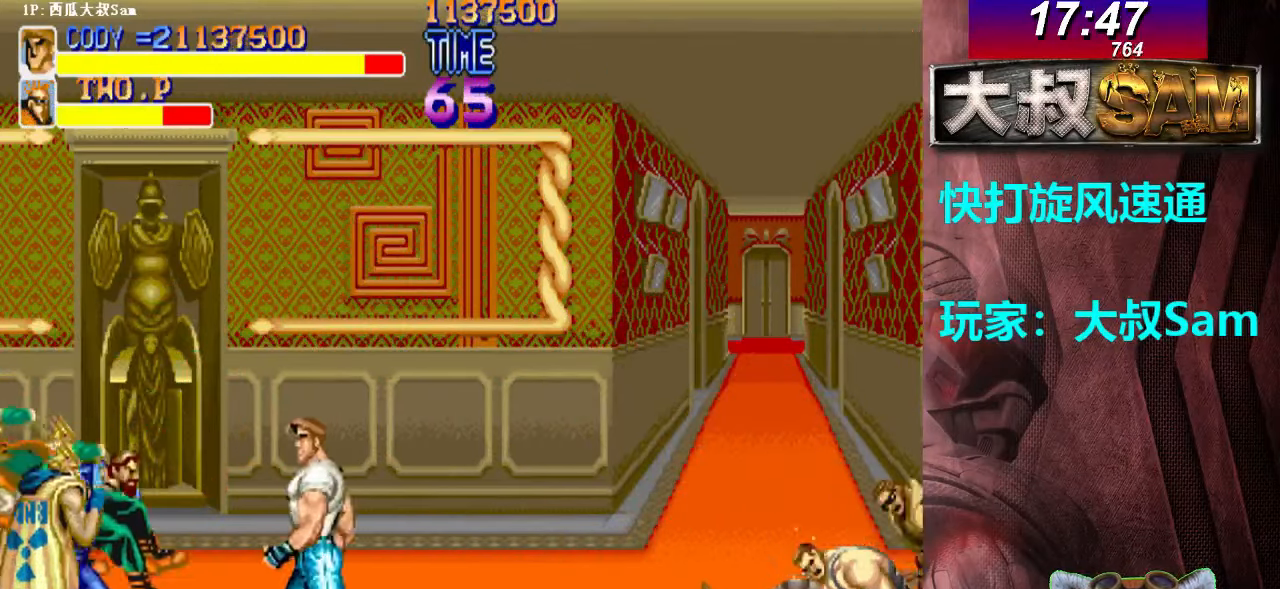
{"buttons": [], "left_stick": "down", "events": [[17, "A", "down"], [83, "A", "up"], [117, "A", "down"], [183, "A", "up"], [217, "A", "down"], [217, "left_stick", "down"], [283, "A", "up"], [317, "A", "down"], [400, "A", "up"], [417, "A", "down"], [500, "A", "up"]]}
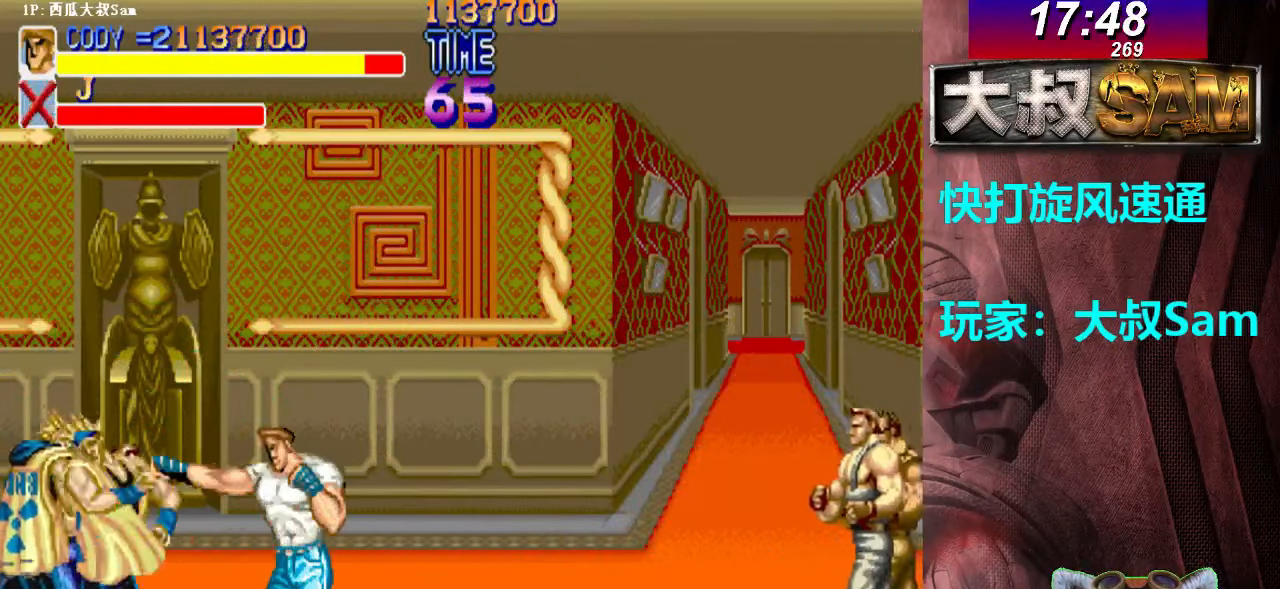
{"buttons": ["A"], "left_stick": "center", "events": [[17, "A", "down"], [150, "A", "up"], [167, "A", "down"], [250, "A", "up"], [267, "A", "down"], [350, "A", "up"], [367, "A", "down"], [450, "A", "up"], [467, "A", "down"], [483, "left_stick", "center"]]}
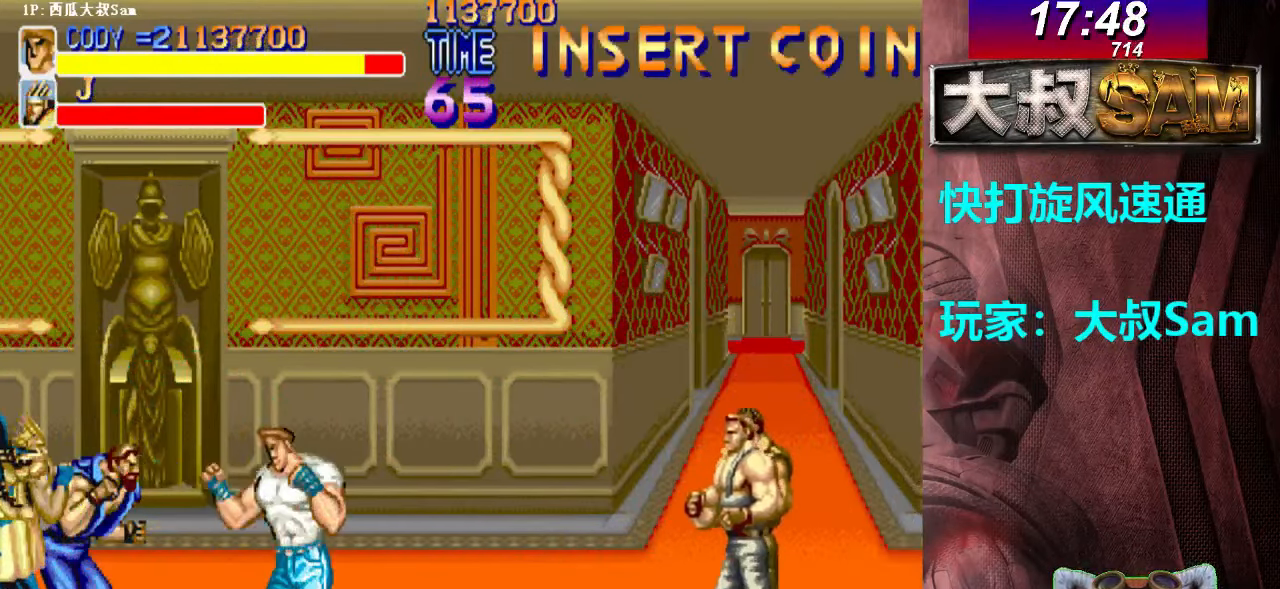
{"buttons": [], "left_stick": "down", "events": [[17, "A", "up"], [100, "left_stick", "left"], [333, "A", "down"], [350, "A", "up"], [367, "A", "down"], [433, "left_stick", "down"], [500, "A", "up"]]}
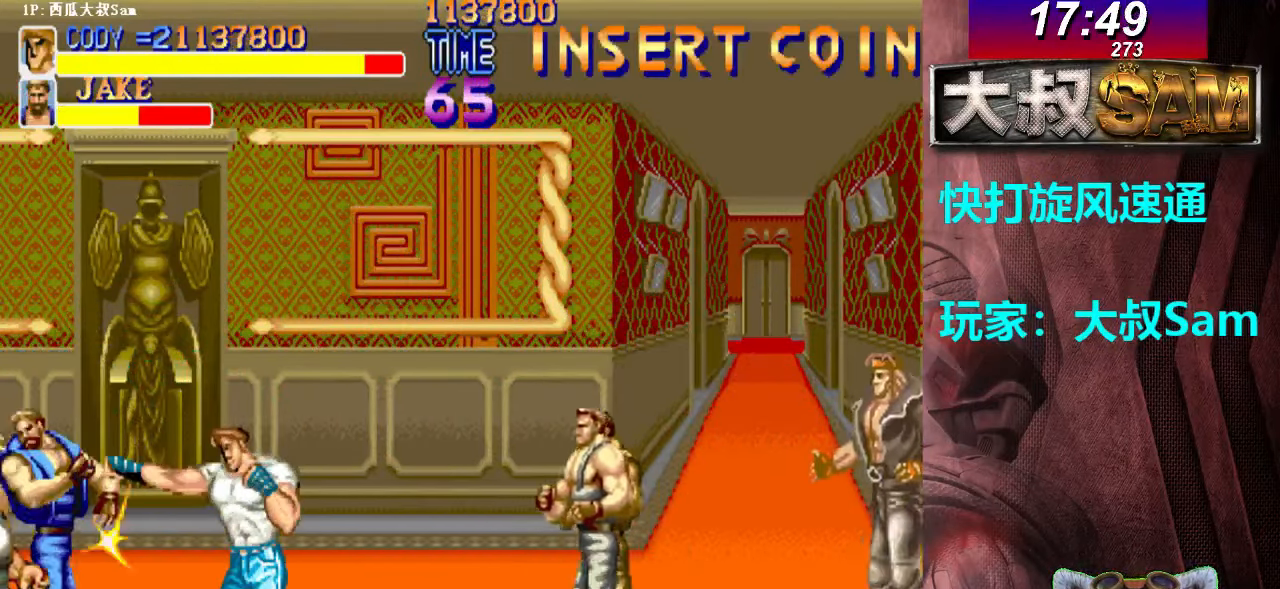
{"buttons": ["A"], "left_stick": "down", "events": [[17, "A", "down"], [100, "A", "up"], [117, "A", "down"], [200, "A", "up"], [217, "A", "down"], [300, "A", "up"], [317, "A", "down"], [450, "A", "up"], [467, "A", "down"]]}
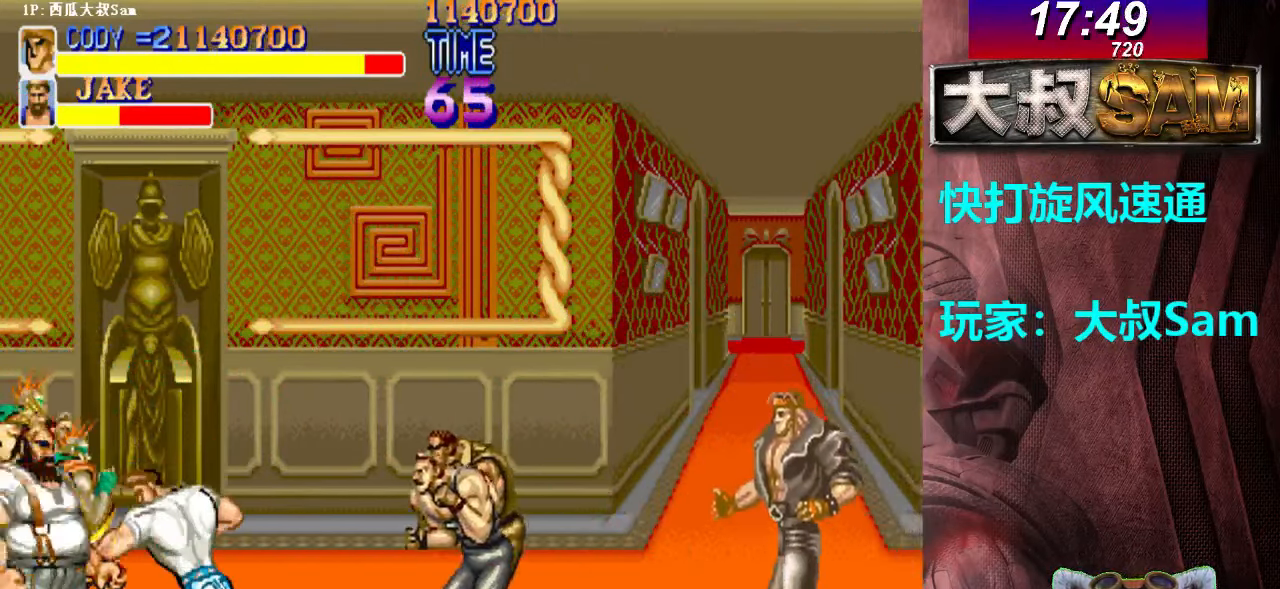
{"buttons": ["A"], "left_stick": "down-left", "events": [[50, "A", "up"], [67, "A", "down"], [200, "A", "up"], [217, "A", "down"], [300, "A", "up"], [317, "A", "down"], [350, "A", "up"], [367, "A", "down"], [417, "left_stick", "left"], [467, "left_stick", "down-left"]]}
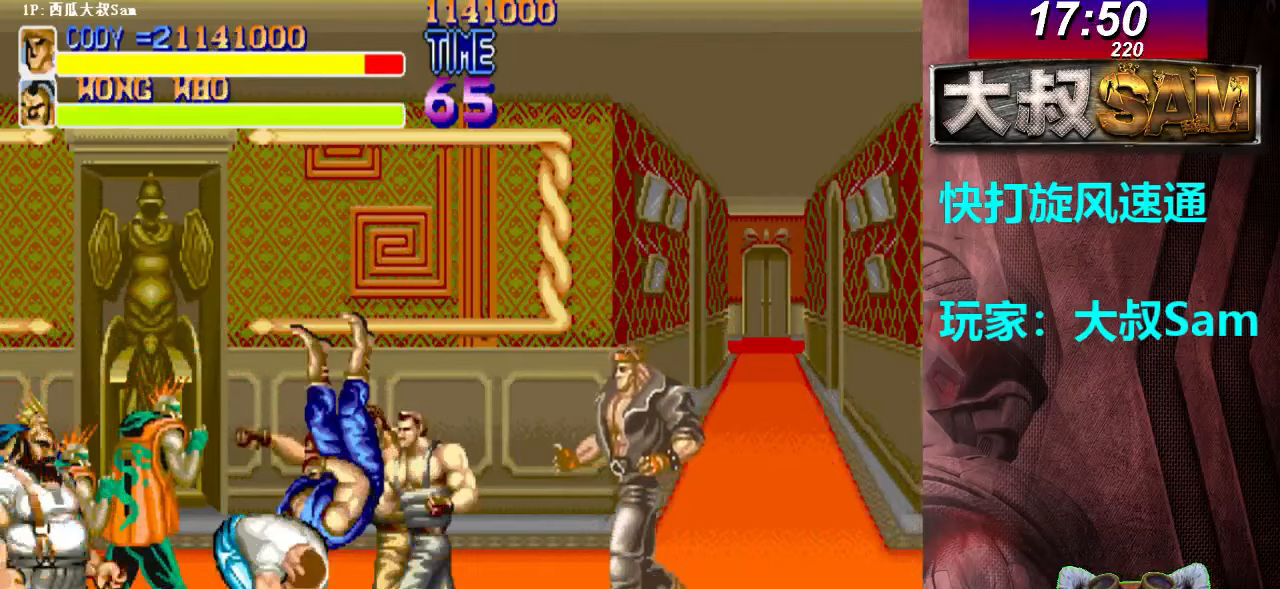
{"buttons": ["A"], "left_stick": "right", "events": [[17, "A", "up"], [33, "A", "down"], [50, "A", "up"], [67, "A", "down"], [100, "A", "up"], [133, "A", "down"], [150, "A", "up"], [167, "A", "down"], [217, "A", "up"], [233, "A", "down"], [267, "A", "up"], [300, "A", "down"], [317, "A", "up"], [333, "A", "down"], [367, "A", "up"], [383, "A", "down"], [383, "left_stick", "right"], [417, "A", "up"], [433, "A", "down"], [467, "A", "up"], [483, "A", "down"]]}
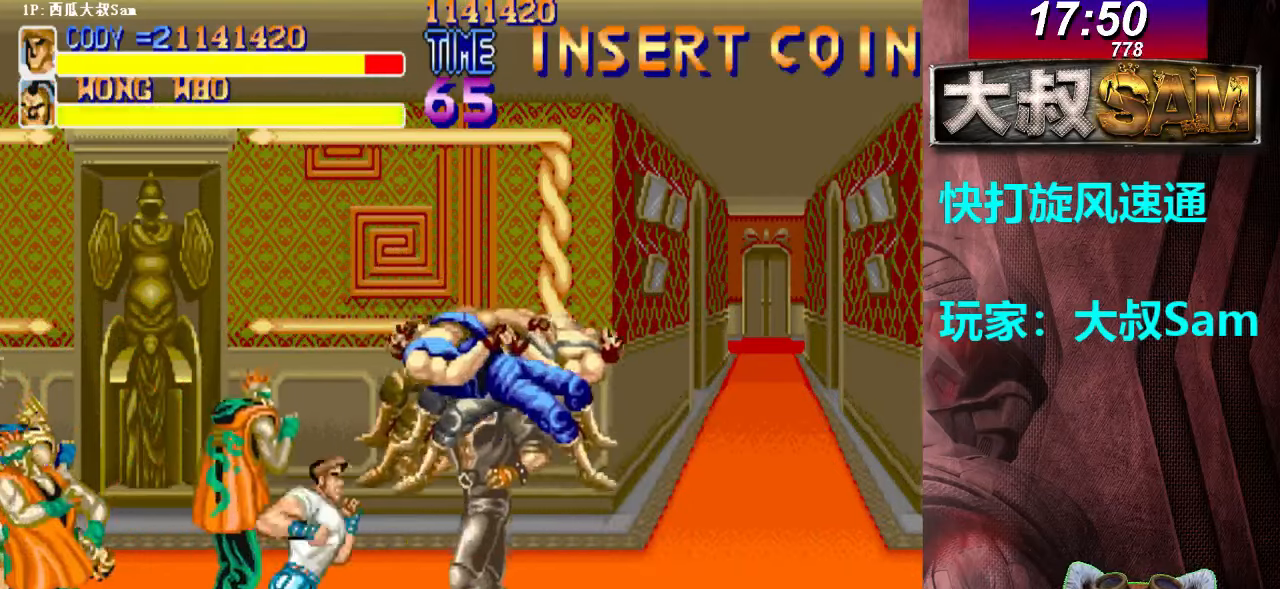
{"buttons": ["A"], "left_stick": "left", "events": [[17, "A", "up"], [50, "left_stick", "left"], [100, "A", "down"], [117, "A", "up"], [133, "A", "down"], [167, "A", "up"], [183, "A", "down"], [217, "A", "up"], [233, "A", "down"], [267, "A", "up"], [283, "A", "down"], [317, "A", "up"], [333, "A", "down"], [367, "A", "up"], [383, "A", "down"], [417, "A", "up"], [433, "A", "down"], [467, "A", "up"], [483, "A", "down"]]}
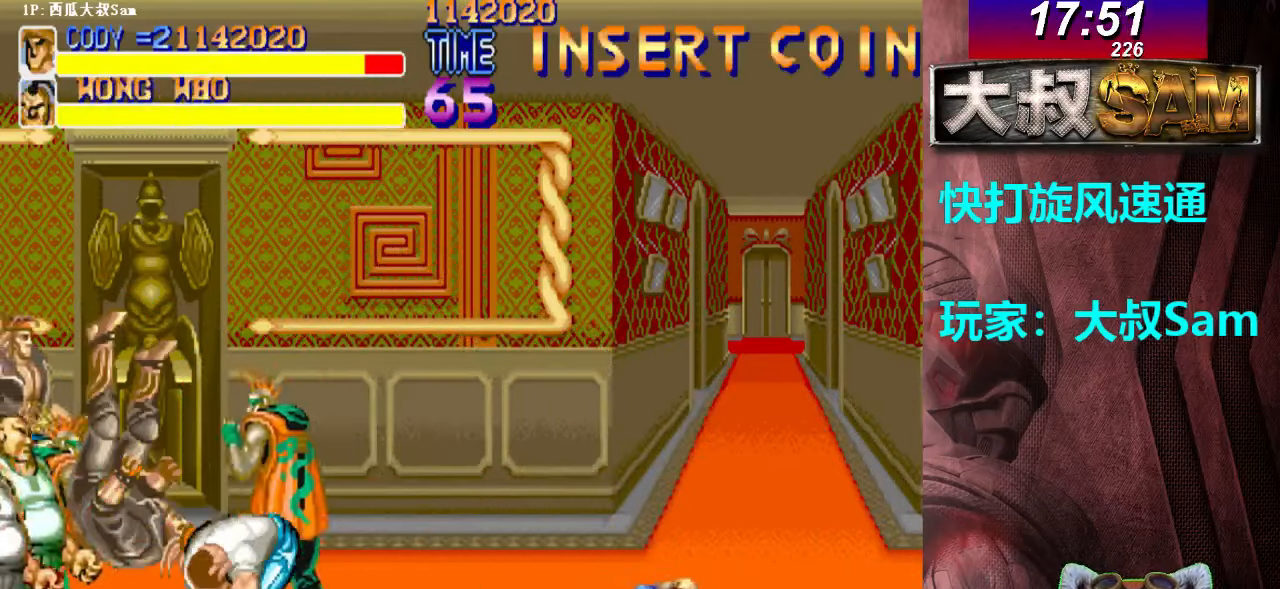
{"buttons": ["A"], "left_stick": "down", "events": [[17, "A", "up"], [33, "A", "down"], [50, "left_stick", "center"], [67, "A", "up"], [100, "A", "down"], [117, "A", "up"], [133, "A", "down"], [167, "A", "up"], [200, "A", "down"], [217, "A", "up"], [250, "A", "down"], [267, "A", "up"], [283, "A", "down"], [317, "A", "up"], [333, "A", "down"], [367, "A", "up"], [383, "A", "down"], [417, "A", "up"], [417, "left_stick", "down"], [450, "A", "down"], [467, "A", "up"], [483, "A", "down"]]}
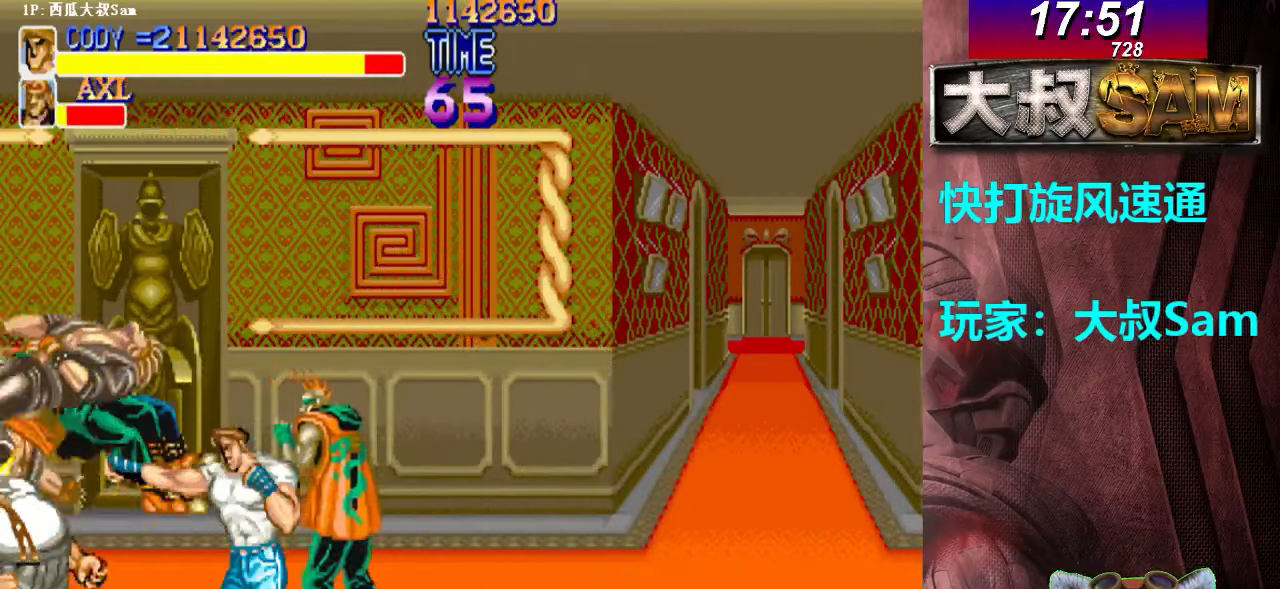
{"buttons": ["A"], "left_stick": "down-left", "events": [[17, "A", "up"], [33, "A", "down"], [67, "A", "up"], [83, "A", "down"], [117, "A", "up"], [133, "A", "down"], [167, "A", "up"], [183, "A", "down"], [217, "A", "up"], [233, "A", "down"], [267, "A", "up"], [283, "A", "down"], [317, "A", "up"], [350, "A", "down"], [367, "A", "up"], [383, "A", "down"], [417, "A", "up"], [450, "A", "down"], [467, "A", "up"], [483, "A", "down"], [483, "left_stick", "down-left"]]}
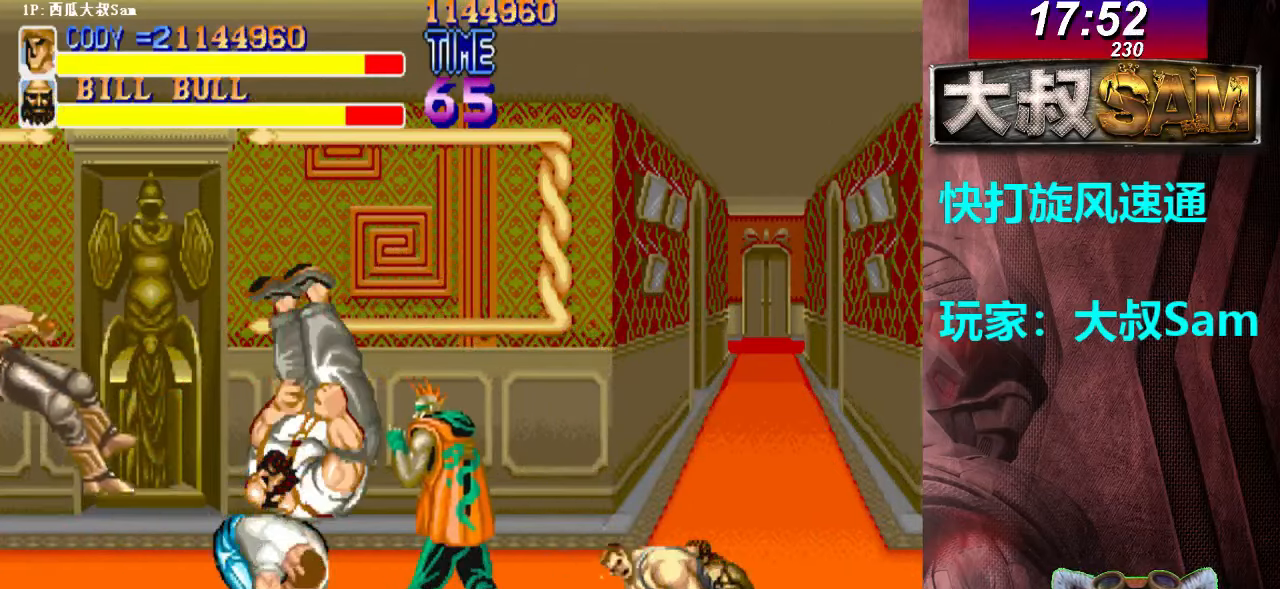
{"buttons": [], "left_stick": "up-right", "events": [[17, "A", "up"], [33, "A", "down"], [67, "A", "up"], [83, "A", "down"], [117, "A", "up"], [133, "A", "down"], [133, "left_stick", "center"], [167, "A", "up"], [233, "left_stick", "right"], [367, "left_stick", "up-right"]]}
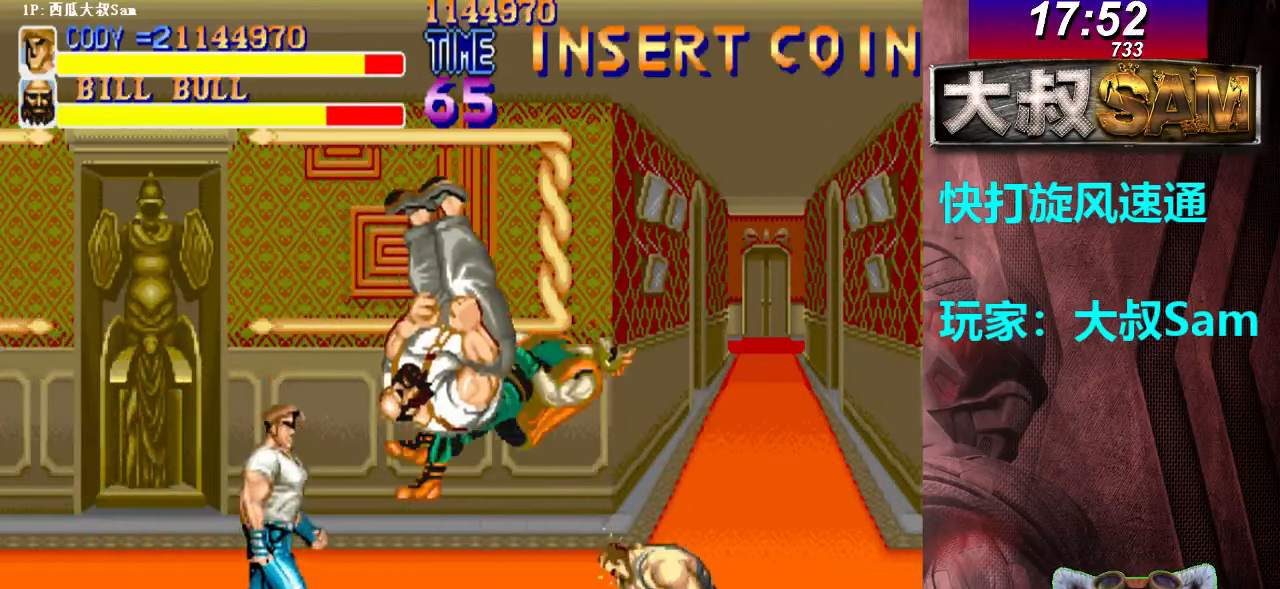
{"buttons": [], "left_stick": "right", "events": [[17, "left_stick", "right"], [33, "B", "down"], [67, "B", "up"], [100, "B", "down"], [167, "B", "up"]]}
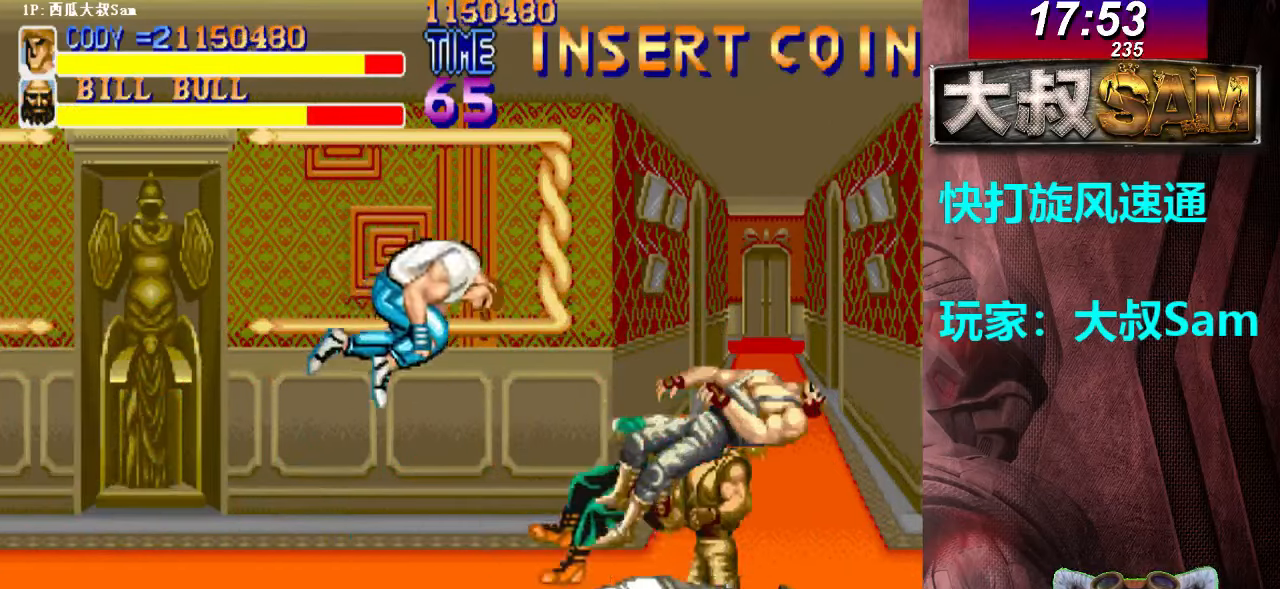
{"buttons": [], "left_stick": "right", "events": [[33, "A", "down"], [83, "A", "up"], [117, "A", "down"], [183, "A", "up"], [200, "A", "down"], [233, "A", "up"]]}
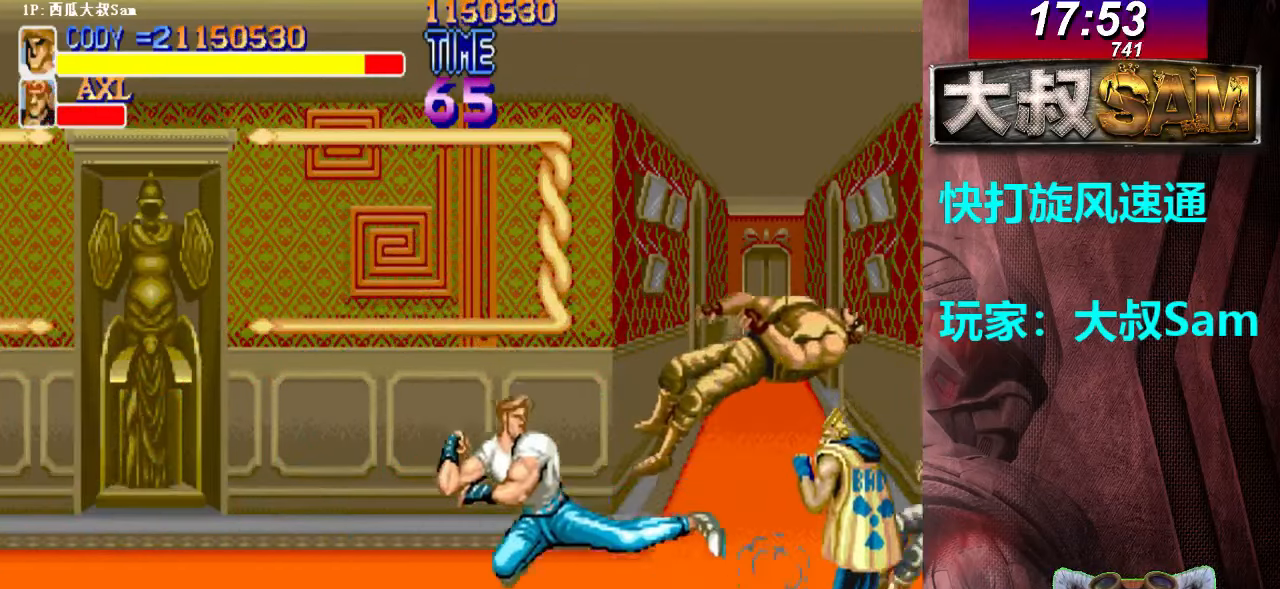
{"buttons": [], "left_stick": "right", "events": [[133, "left_stick", "down-right"], [233, "left_stick", "right"], [367, "A", "down"], [383, "A", "up"], [417, "A", "down"], [433, "A", "up"], [450, "A", "down"], [483, "A", "up"]]}
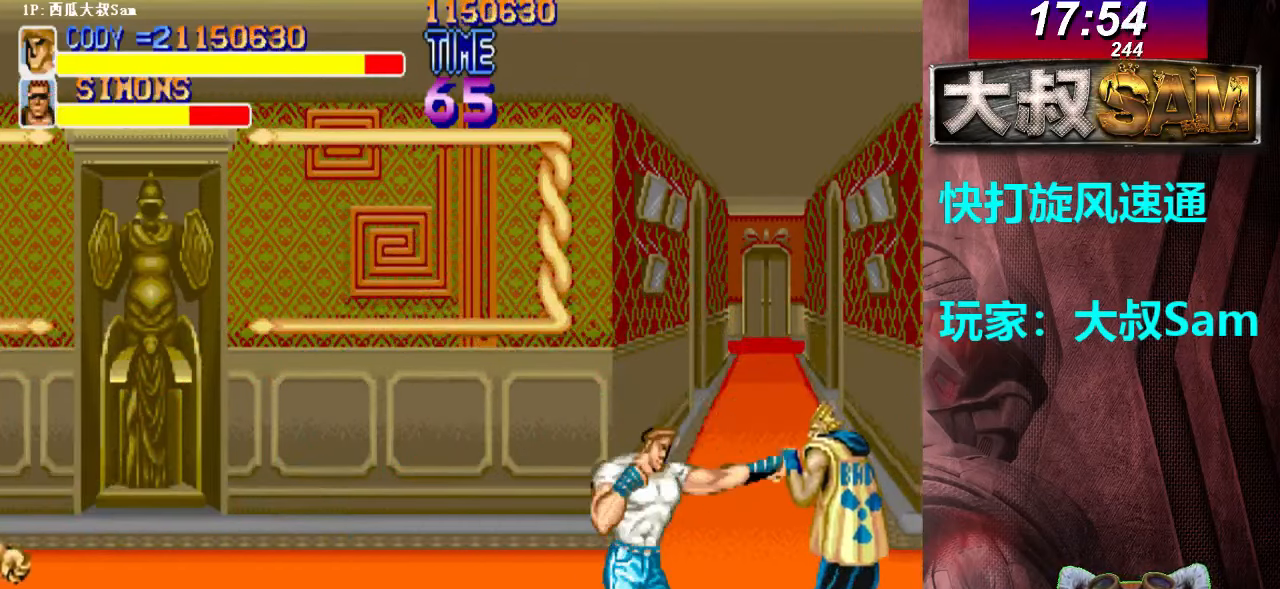
{"buttons": [], "left_stick": "down", "events": [[17, "A", "down"], [17, "left_stick", "center"], [33, "A", "up"], [50, "A", "down"], [100, "A", "up"], [100, "left_stick", "down"], [117, "A", "down"], [133, "A", "up"], [150, "A", "down"], [183, "A", "up"], [217, "A", "down"], [233, "A", "up"], [250, "A", "down"], [300, "A", "up"], [317, "A", "down"], [333, "A", "up"], [350, "A", "down"], [383, "A", "up"], [417, "A", "down"], [433, "A", "up"], [450, "A", "down"], [500, "A", "up"]]}
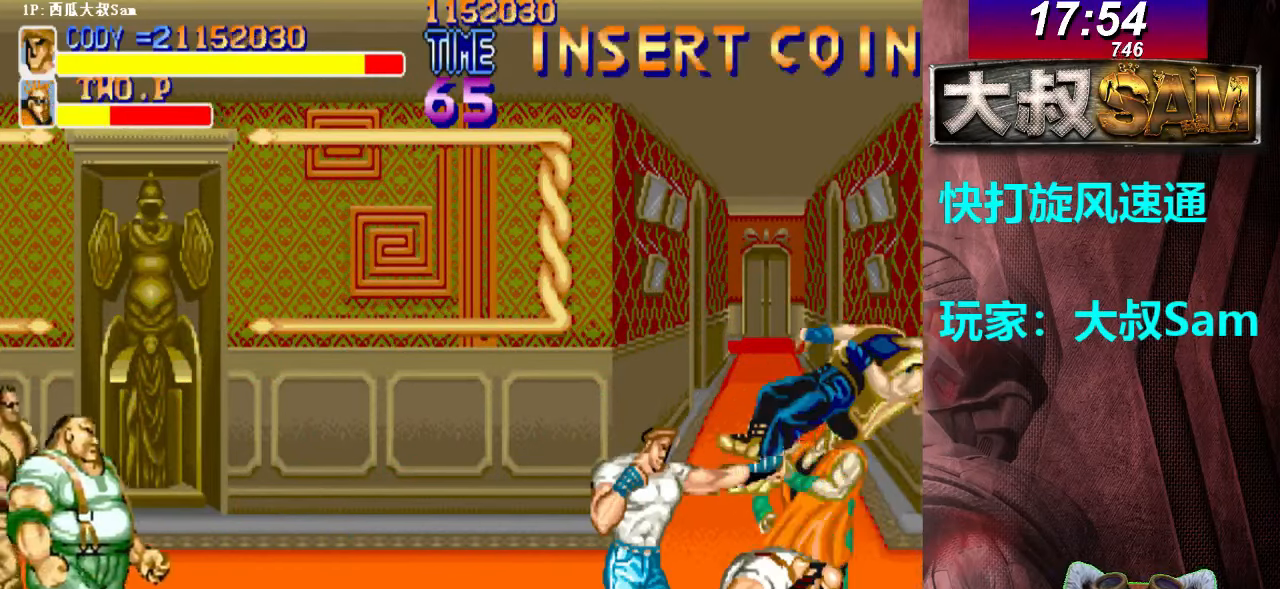
{"buttons": [], "left_stick": "down", "events": [[17, "A", "down"], [33, "A", "up"], [50, "A", "down"], [83, "A", "up"], [100, "A", "down"], [233, "A", "up"], [267, "A", "down"], [283, "A", "up"], [317, "A", "down"], [333, "A", "up"], [350, "A", "down"], [400, "A", "up"], [417, "A", "down"], [433, "A", "up"], [450, "A", "down"], [483, "A", "up"]]}
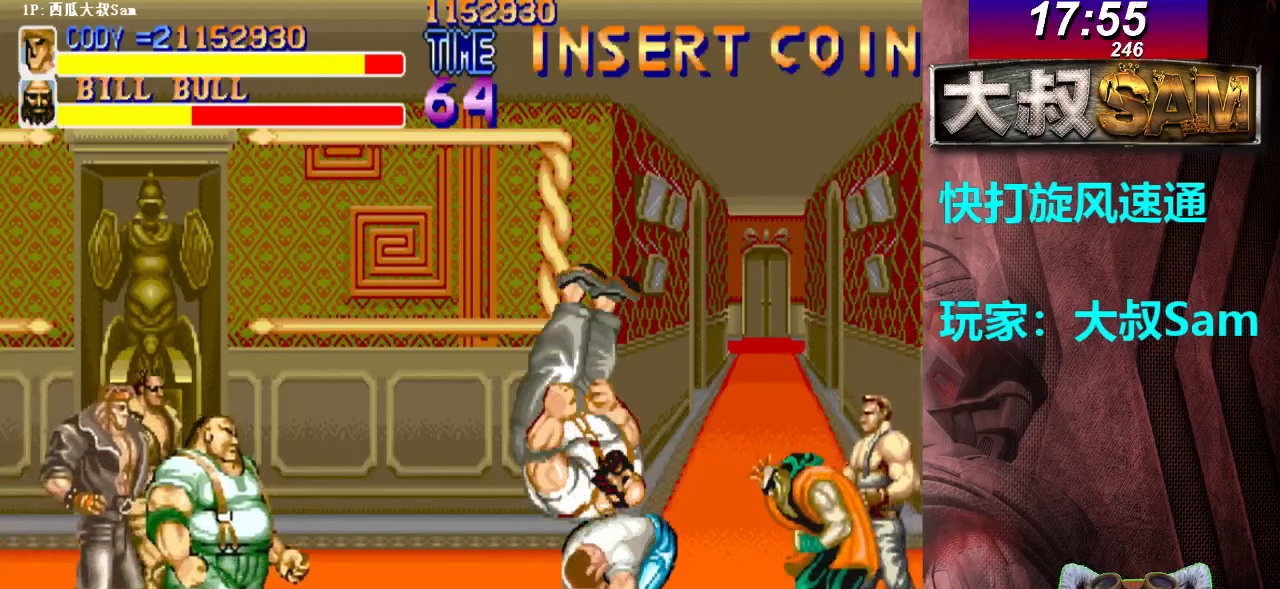
{"buttons": ["A"], "left_stick": "down", "events": [[17, "A", "down"], [33, "A", "up"], [33, "left_stick", "down-right"], [67, "A", "down"], [83, "A", "up"], [117, "A", "down"], [233, "A", "up"], [267, "A", "down"], [367, "left_stick", "down"], [400, "A", "up"], [417, "A", "down"], [433, "A", "up"], [467, "A", "down"]]}
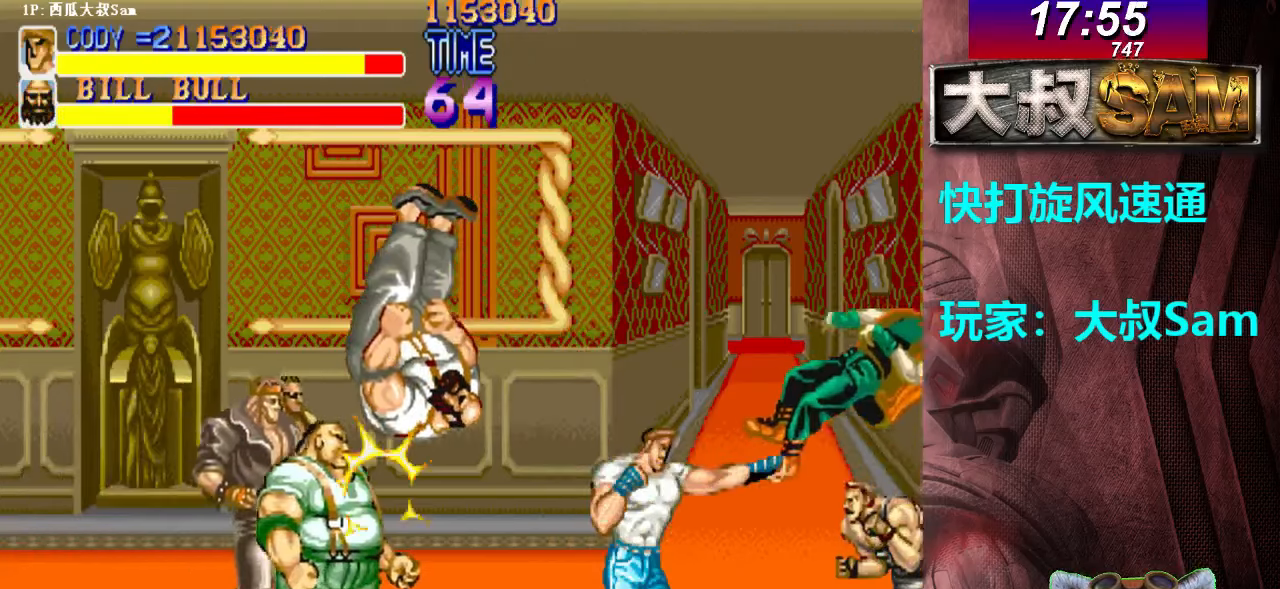
{"buttons": ["A"], "left_stick": "right", "events": [[33, "A", "up"], [67, "A", "down"], [100, "A", "up"], [117, "A", "down"], [117, "left_stick", "down-left"], [150, "A", "up"], [167, "A", "down"], [200, "A", "up"], [217, "A", "down"], [250, "A", "up"], [267, "A", "down"], [317, "left_stick", "right"], [350, "A", "up"], [367, "A", "down"]]}
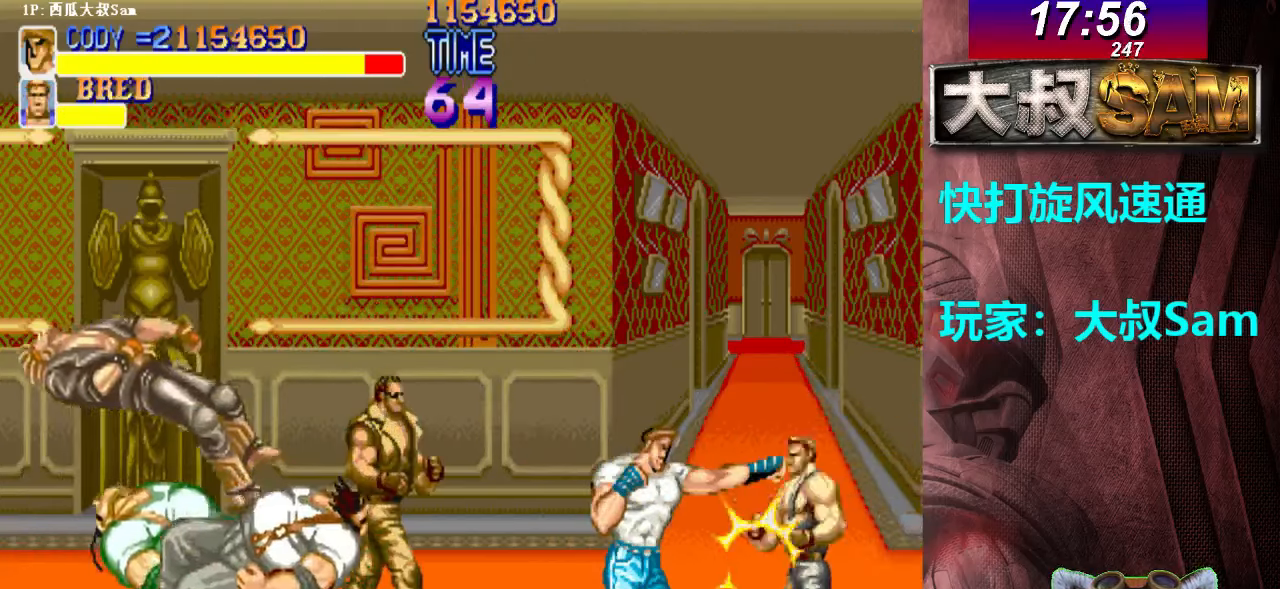
{"buttons": ["A"], "left_stick": "right", "events": [[50, "A", "up"], [67, "A", "down"], [183, "left_stick", "center"], [200, "A", "up"], [217, "A", "down"], [233, "left_stick", "left"], [300, "A", "up"], [317, "A", "down"], [367, "left_stick", "right"], [400, "A", "up"], [417, "A", "down"], [450, "A", "up"], [467, "A", "down"]]}
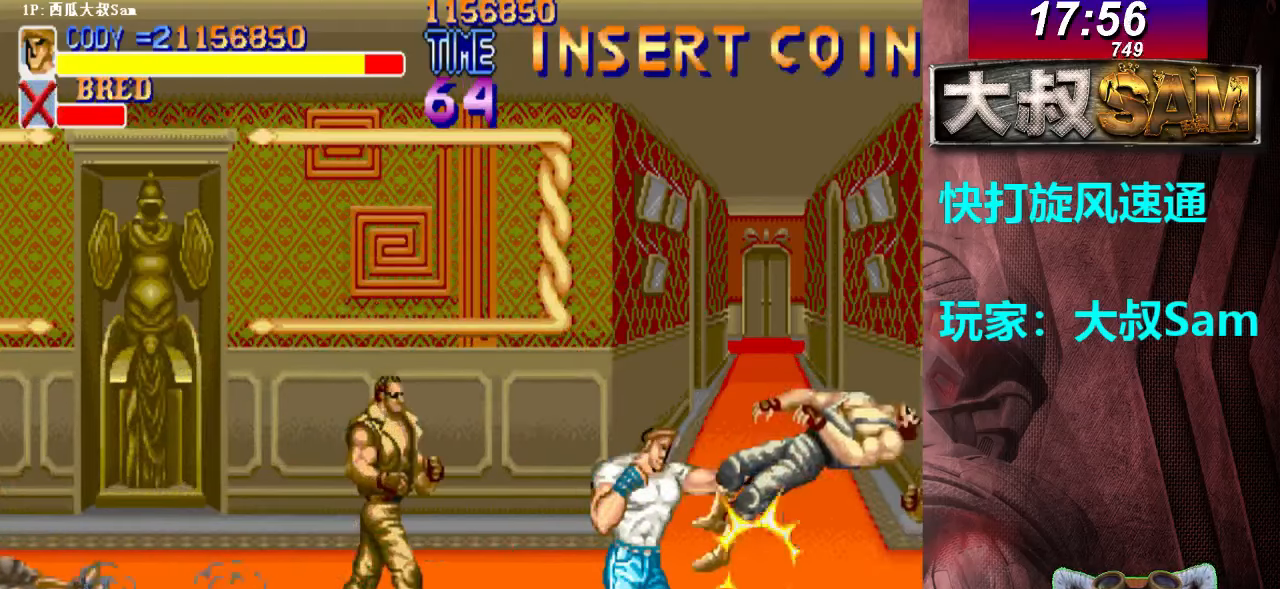
{"buttons": [], "left_stick": "up-left", "events": [[50, "A", "up"], [67, "A", "down"], [150, "A", "up"], [167, "A", "down"], [200, "left_stick", "center"], [217, "A", "up"], [267, "left_stick", "left"], [417, "left_stick", "up-left"]]}
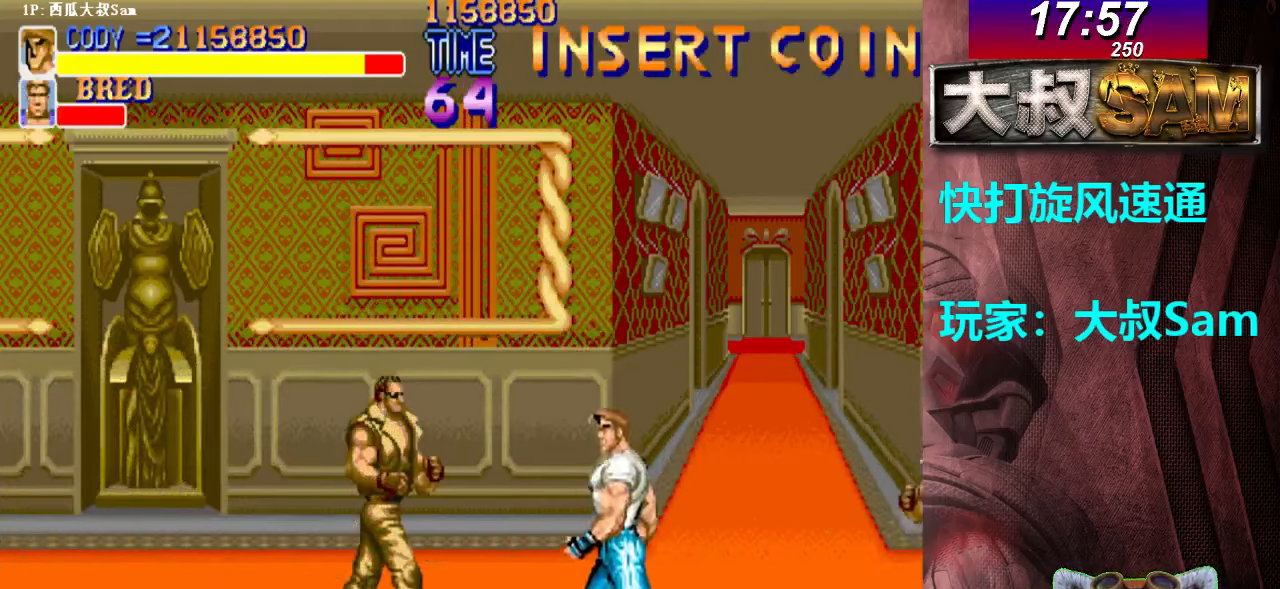
{"buttons": [], "left_stick": "left", "events": [[167, "A", "down"], [200, "A", "up"], [217, "A", "down"], [300, "A", "up"], [300, "left_stick", "right"], [317, "A", "down"], [400, "A", "up"], [417, "A", "down"], [467, "left_stick", "left"], [500, "A", "up"]]}
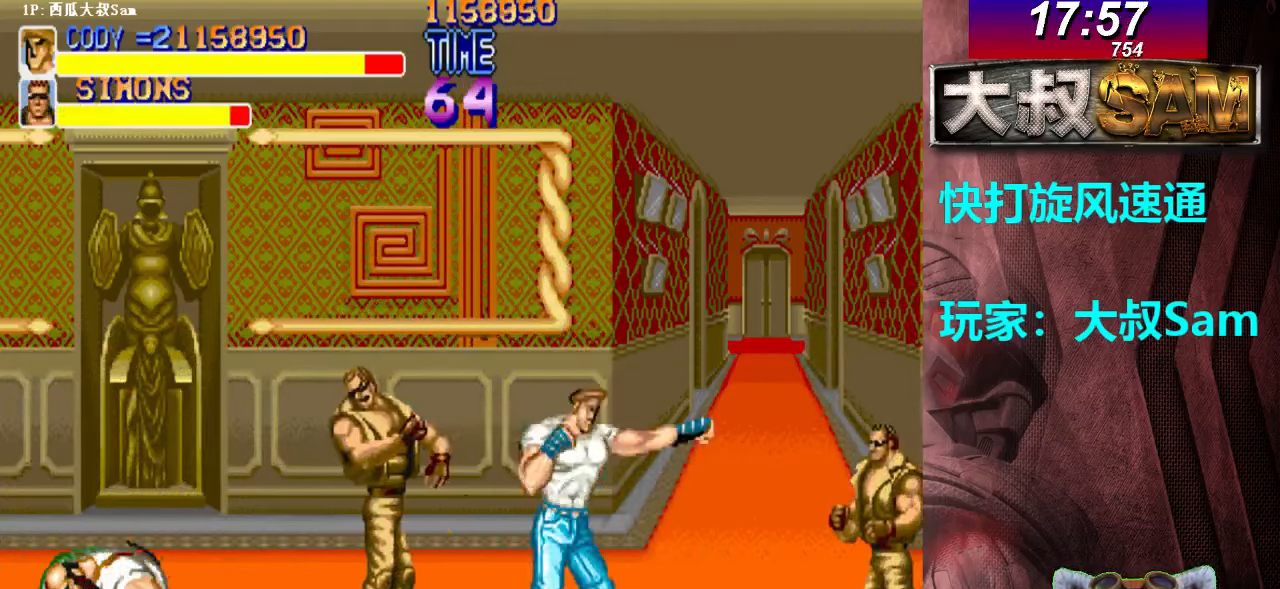
{"buttons": ["A"], "left_stick": "left", "events": [[17, "A", "down"], [100, "A", "up"], [117, "A", "down"], [167, "A", "up"], [183, "A", "down"], [200, "A", "up"], [217, "A", "down"], [267, "left_stick", "right"], [367, "A", "up"], [400, "A", "down"], [417, "A", "up"], [433, "A", "down"], [433, "left_stick", "left"], [450, "A", "up"], [483, "A", "down"]]}
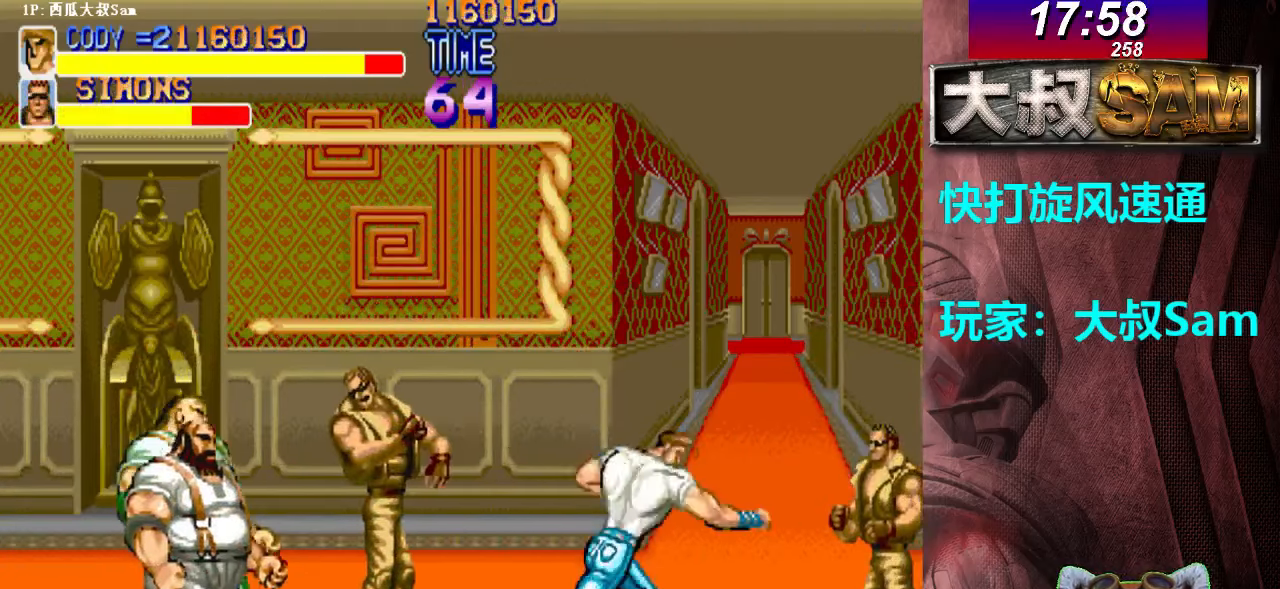
{"buttons": ["A"], "left_stick": "left", "events": [[67, "A", "up"], [100, "A", "down"], [117, "A", "up"], [133, "A", "down"], [167, "A", "up"], [183, "A", "down"], [217, "A", "up"], [233, "A", "down"], [267, "A", "up"], [267, "left_stick", "right"], [300, "A", "down"], [317, "A", "up"], [333, "A", "down"], [367, "A", "up"], [400, "A", "down"], [417, "A", "up"], [433, "A", "down"], [450, "left_stick", "left"], [467, "A", "up"], [483, "A", "down"]]}
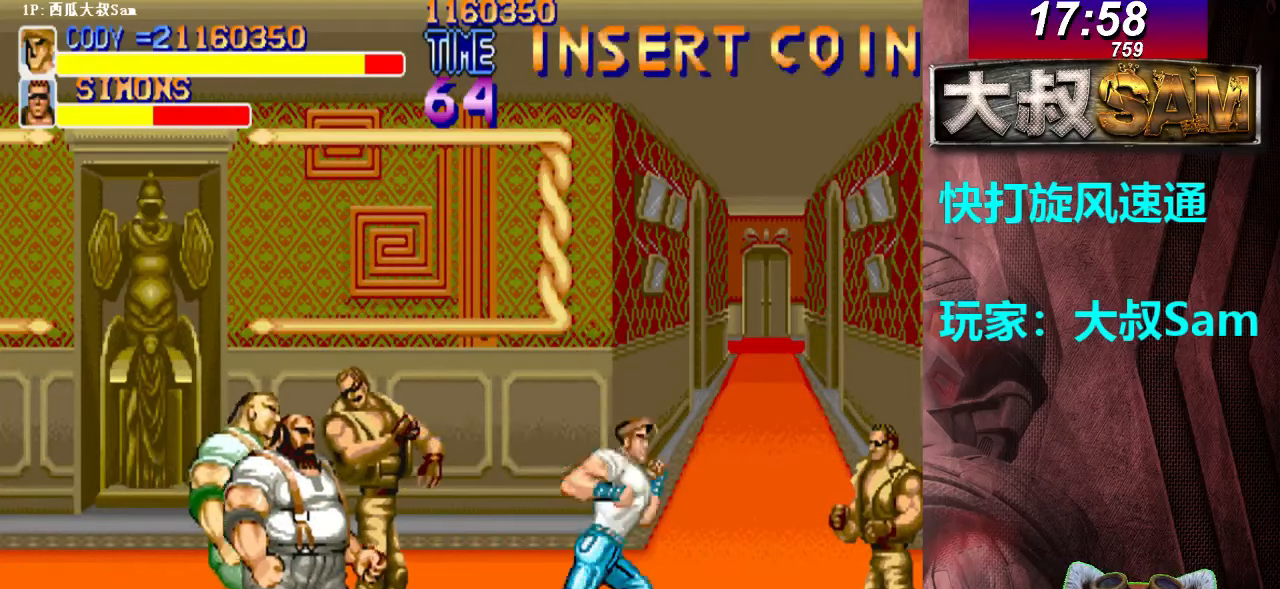
{"buttons": ["A"], "left_stick": "right", "events": [[67, "A", "up"], [100, "A", "down"], [117, "A", "up"], [133, "A", "down"], [167, "A", "up"], [183, "A", "down"], [217, "A", "up"], [233, "A", "down"], [267, "A", "up"], [300, "A", "down"], [367, "A", "up"], [383, "A", "down"], [383, "left_stick", "right"], [417, "A", "up"], [433, "A", "down"], [467, "A", "up"], [483, "A", "down"]]}
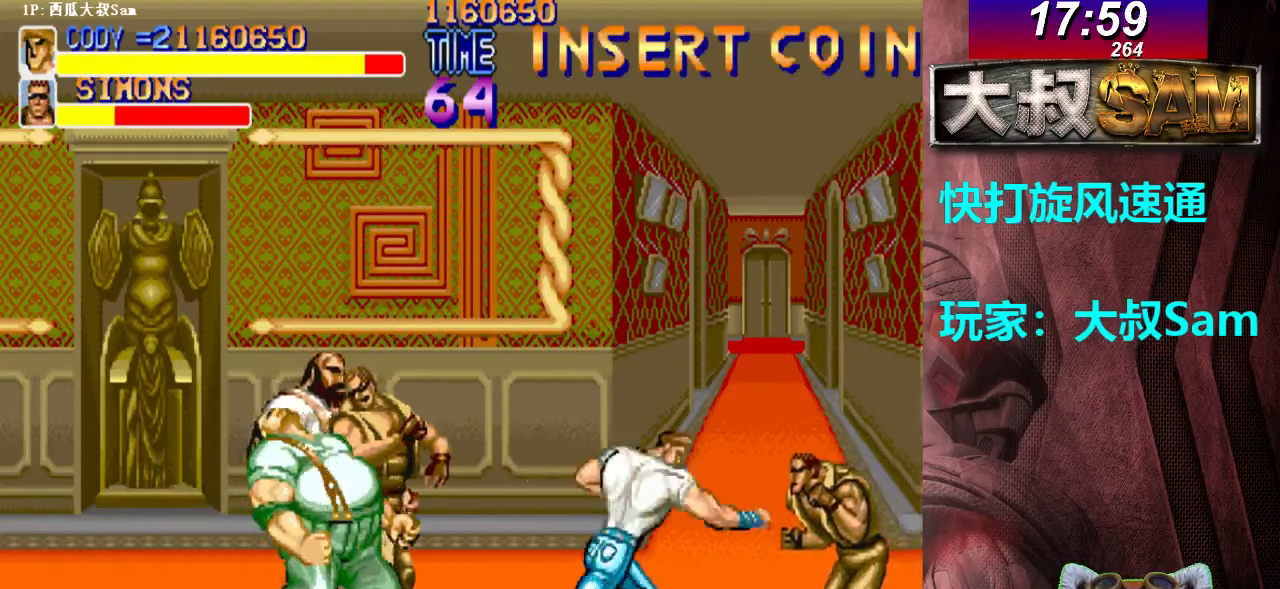
{"buttons": ["A"], "left_stick": "down", "events": [[17, "A", "up"], [50, "A", "down"], [67, "A", "up"], [67, "left_stick", "left"], [83, "A", "down"], [117, "A", "up"], [133, "A", "down"], [167, "A", "up"], [200, "A", "down"], [217, "A", "up"], [233, "A", "down"], [267, "A", "up"], [283, "A", "down"], [317, "A", "up"], [333, "A", "down"], [367, "A", "up"], [400, "A", "down"], [417, "A", "up"], [433, "A", "down"], [467, "A", "up"], [483, "A", "down"], [483, "left_stick", "down"]]}
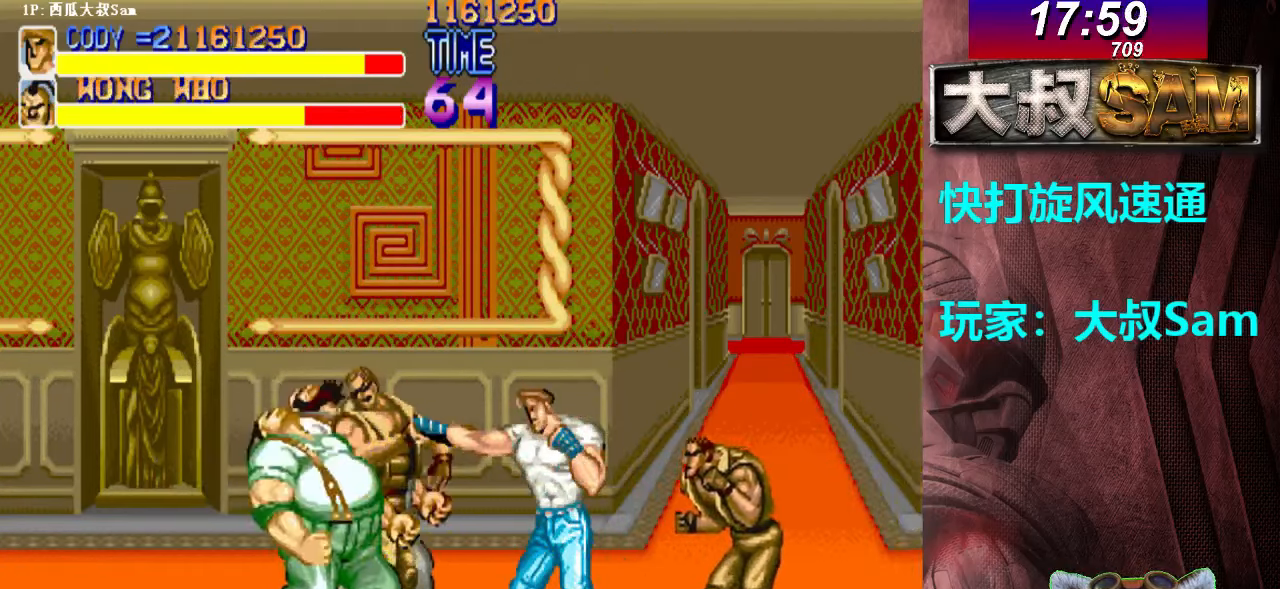
{"buttons": [], "left_stick": "center", "events": [[17, "A", "up"], [33, "A", "down"], [67, "A", "up"], [100, "A", "down"], [117, "A", "up"], [133, "A", "down"], [167, "A", "up"], [183, "A", "down"], [217, "A", "up"], [233, "A", "down"], [267, "A", "up"], [283, "A", "down"], [317, "A", "up"], [333, "A", "down"], [367, "A", "up"], [383, "A", "down"], [417, "A", "up"], [450, "A", "down"], [467, "A", "up"], [483, "left_stick", "center"]]}